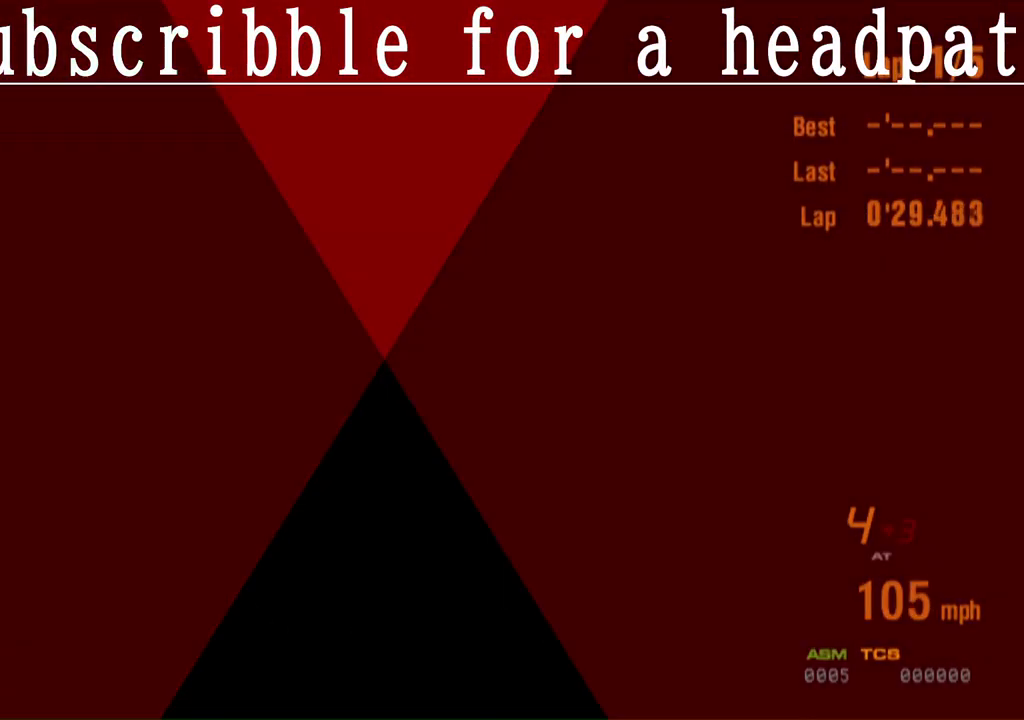
Gameplay with a controller (PlayStation layout); each line is a JSON object with the inputs held at the frame after it. "events" lists button and stick changes between this image and that frame as [ms after this image, input, new state], when the widget could be followed in between.
{"buttons": ["CROSS"], "left_stick": "center", "right_stick": "center", "events": [[17, "CROSS", "down"], [17, "left_stick", "left"], [500, "left_stick", "center"]]}
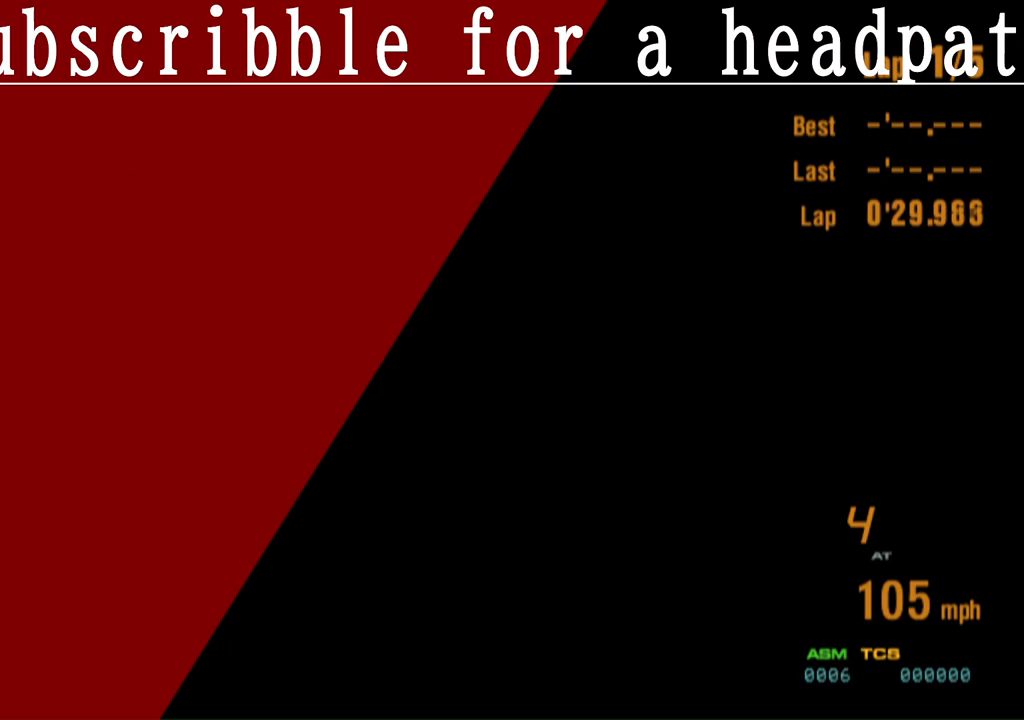
{"buttons": ["CROSS"], "left_stick": "left", "right_stick": "center", "events": [[100, "left_stick", "up-left"], [267, "left_stick", "center"], [383, "left_stick", "left"]]}
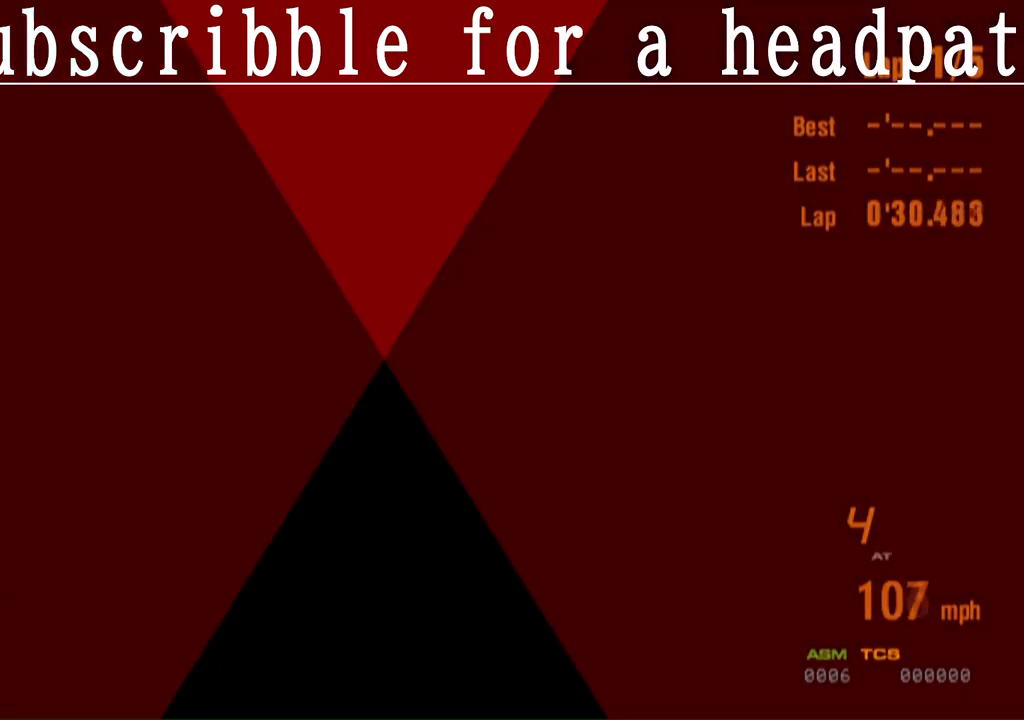
{"buttons": ["CROSS"], "left_stick": "center", "right_stick": "center", "events": [[33, "left_stick", "center"], [300, "left_stick", "right"], [500, "left_stick", "center"]]}
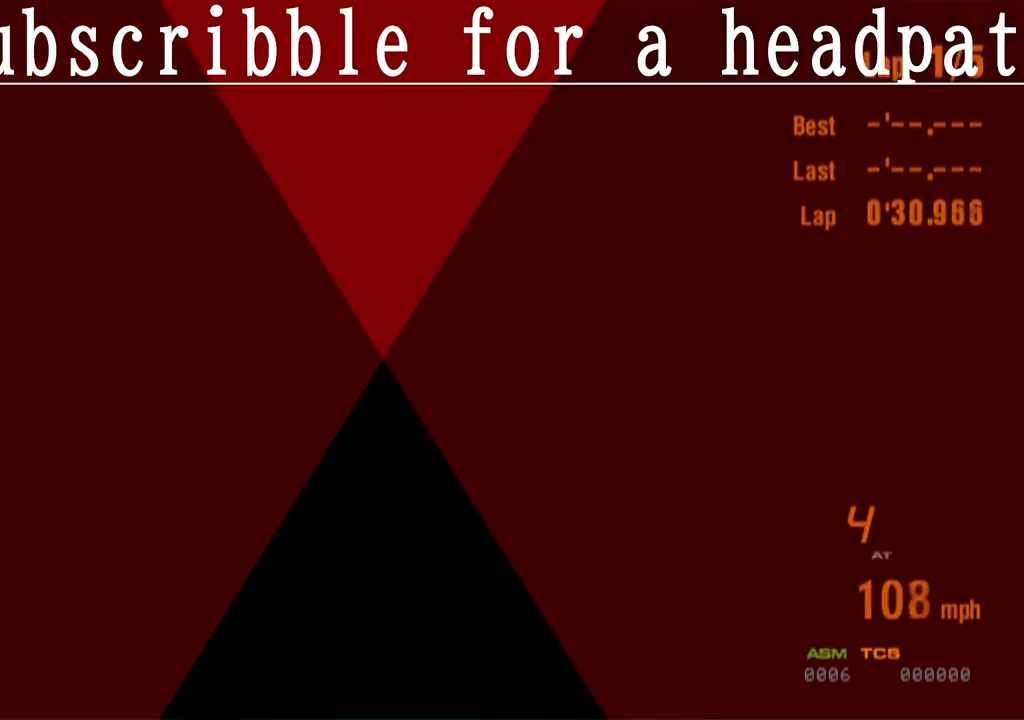
{"buttons": ["CROSS"], "left_stick": "center", "right_stick": "center", "events": []}
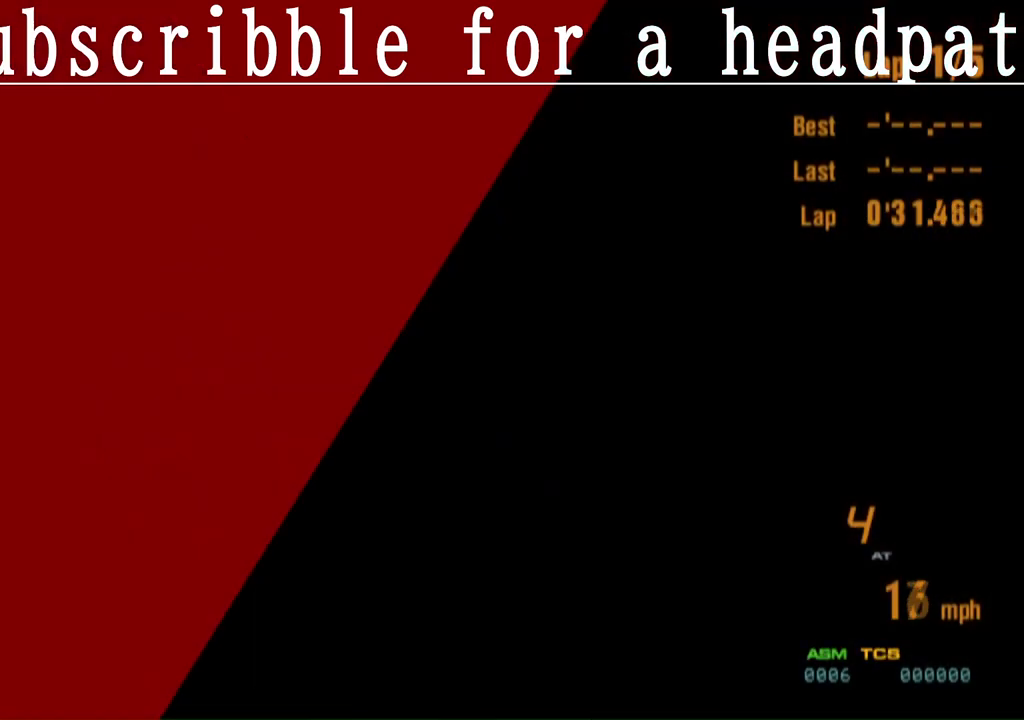
{"buttons": ["CROSS"], "left_stick": "up-left", "right_stick": "center", "events": [[467, "left_stick", "up-left"]]}
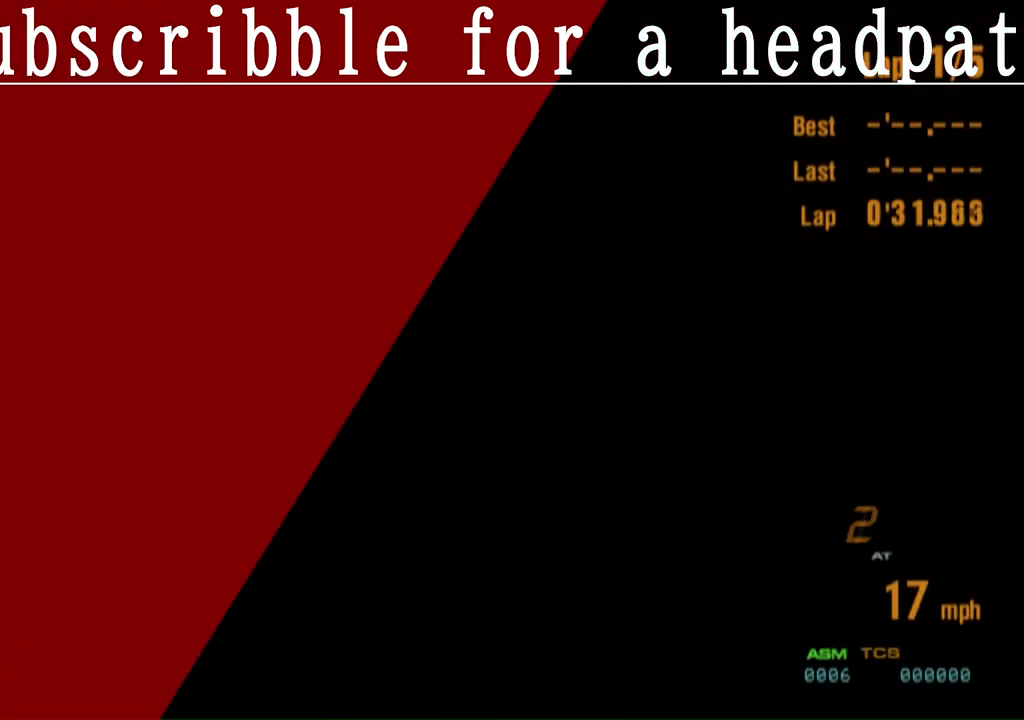
{"buttons": ["CROSS"], "left_stick": "center", "right_stick": "center", "events": [[150, "left_stick", "center"]]}
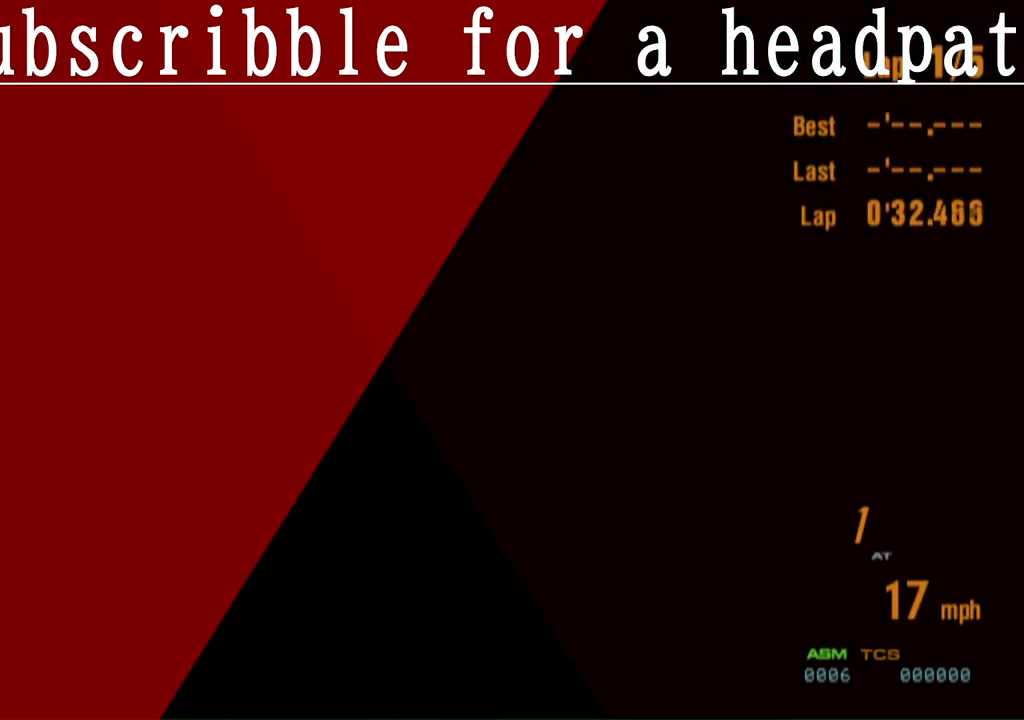
{"buttons": ["CROSS"], "left_stick": "center", "right_stick": "center", "events": []}
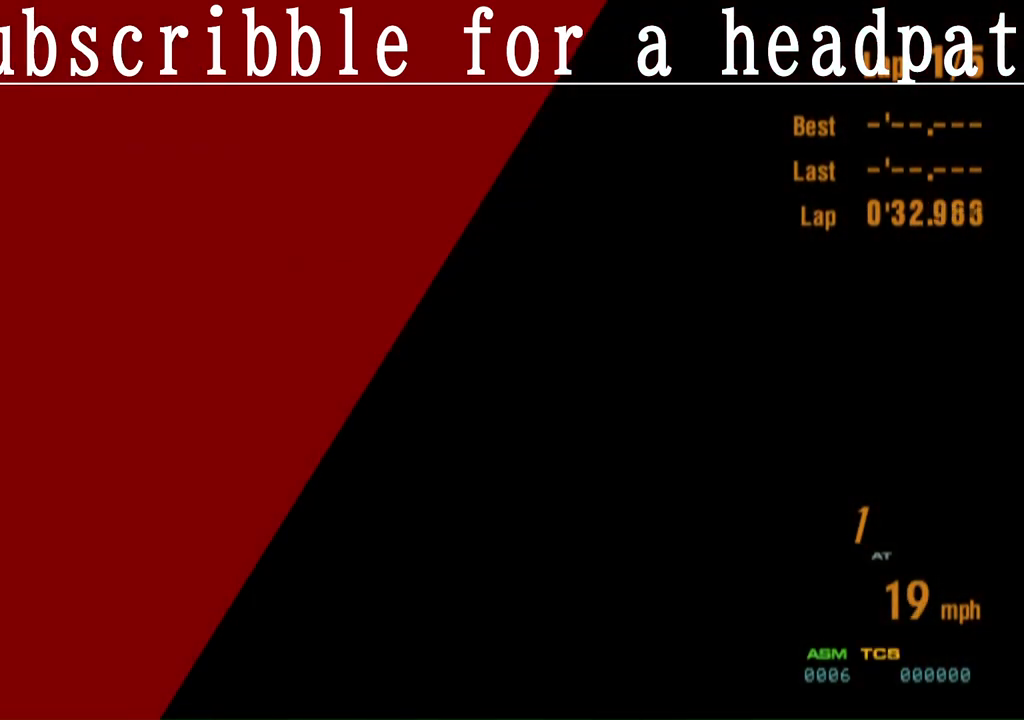
{"buttons": ["CROSS"], "left_stick": "center", "right_stick": "center", "events": []}
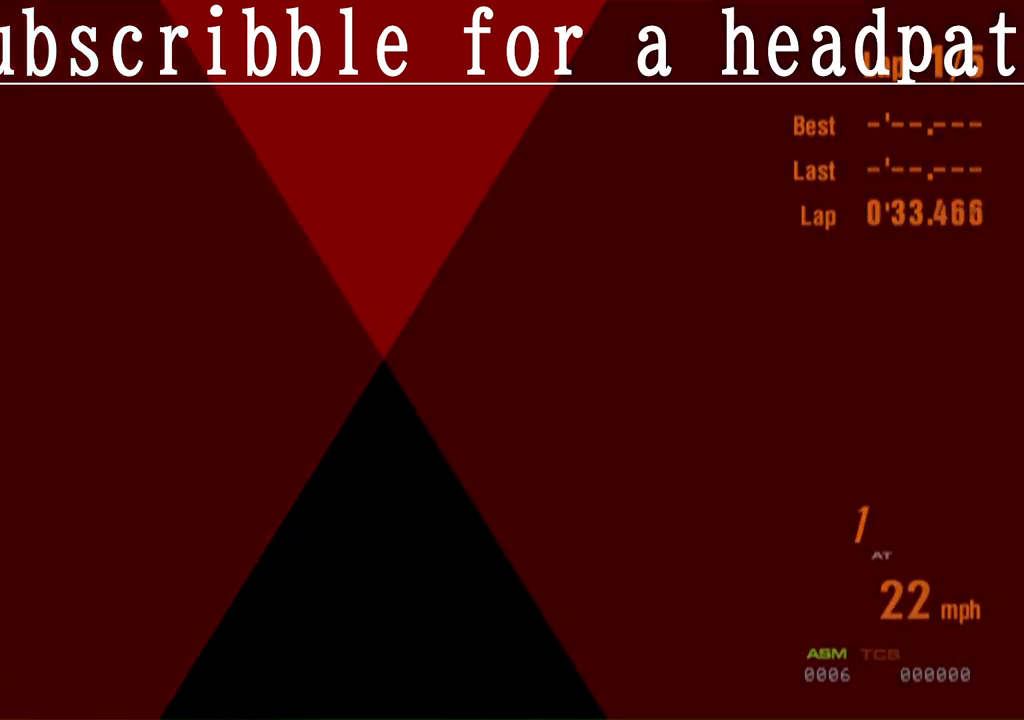
{"buttons": ["CROSS"], "left_stick": "center", "right_stick": "center", "events": []}
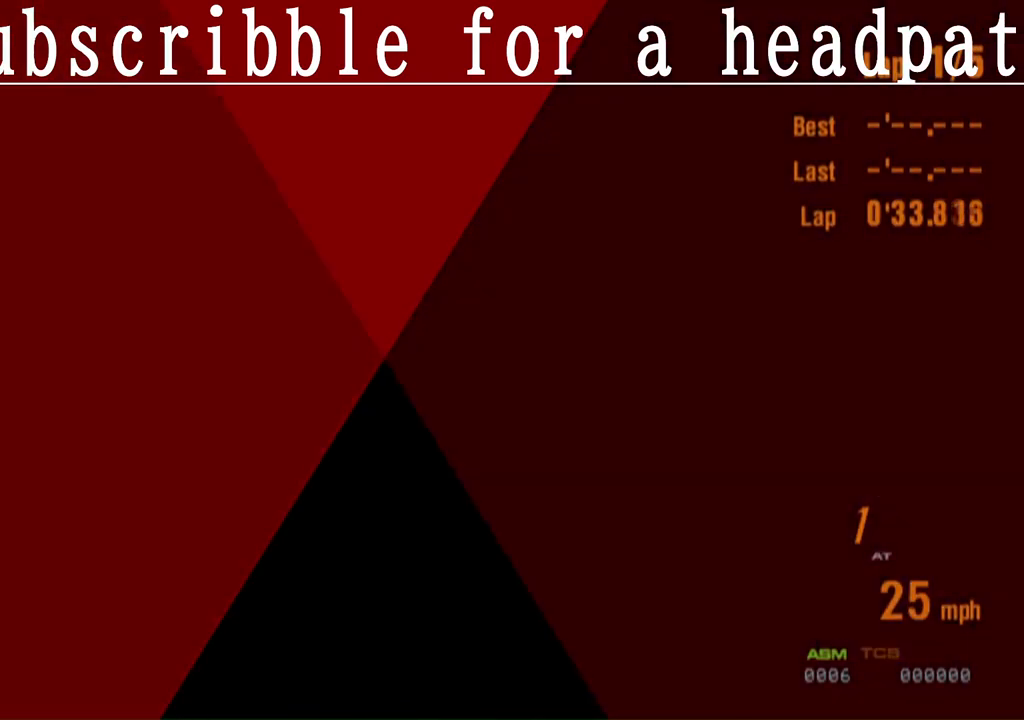
{"buttons": ["CROSS"], "left_stick": "center", "right_stick": "center", "events": [[350, "CROSS", "up"], [467, "CROSS", "down"]]}
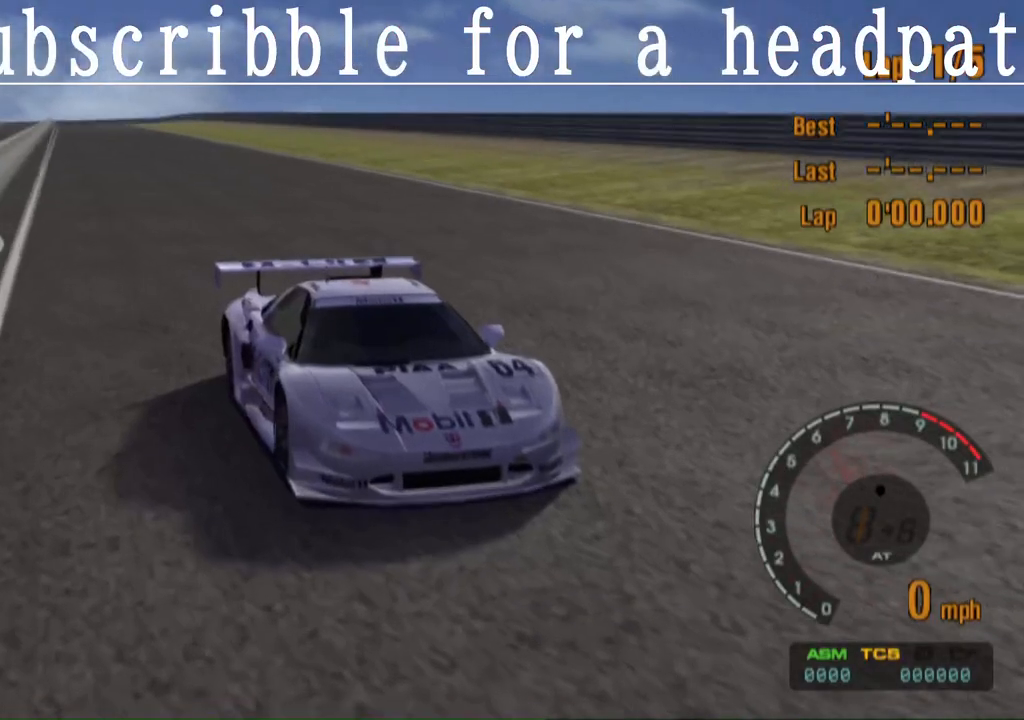
{"buttons": ["CROSS"], "left_stick": "center", "right_stick": "center", "events": []}
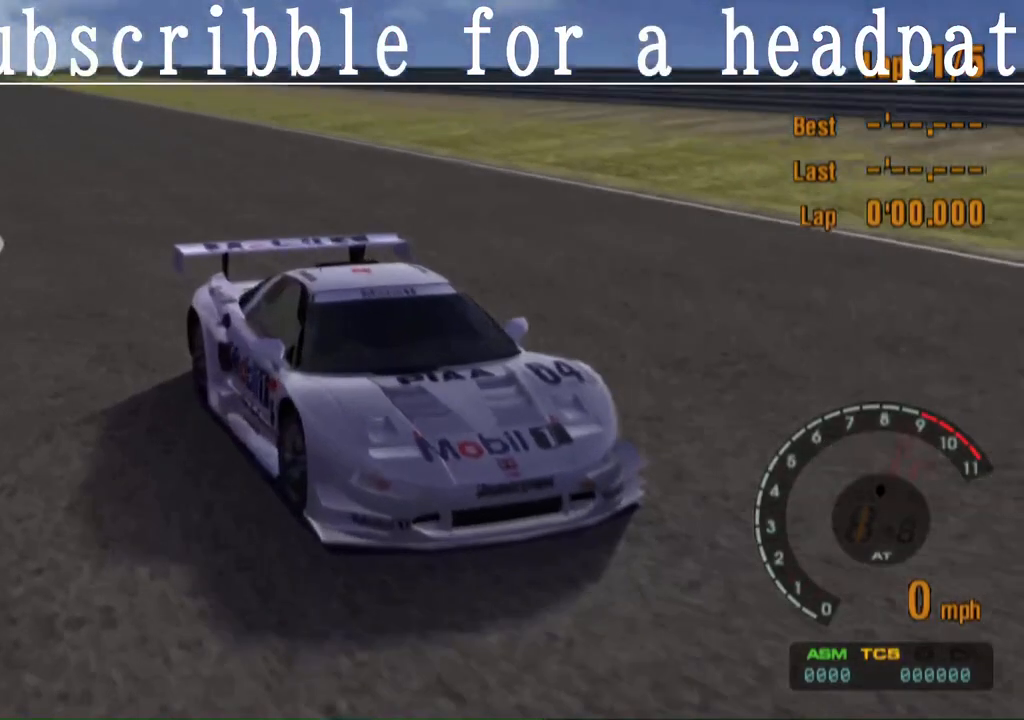
{"buttons": ["CROSS"], "left_stick": "center", "right_stick": "center", "events": []}
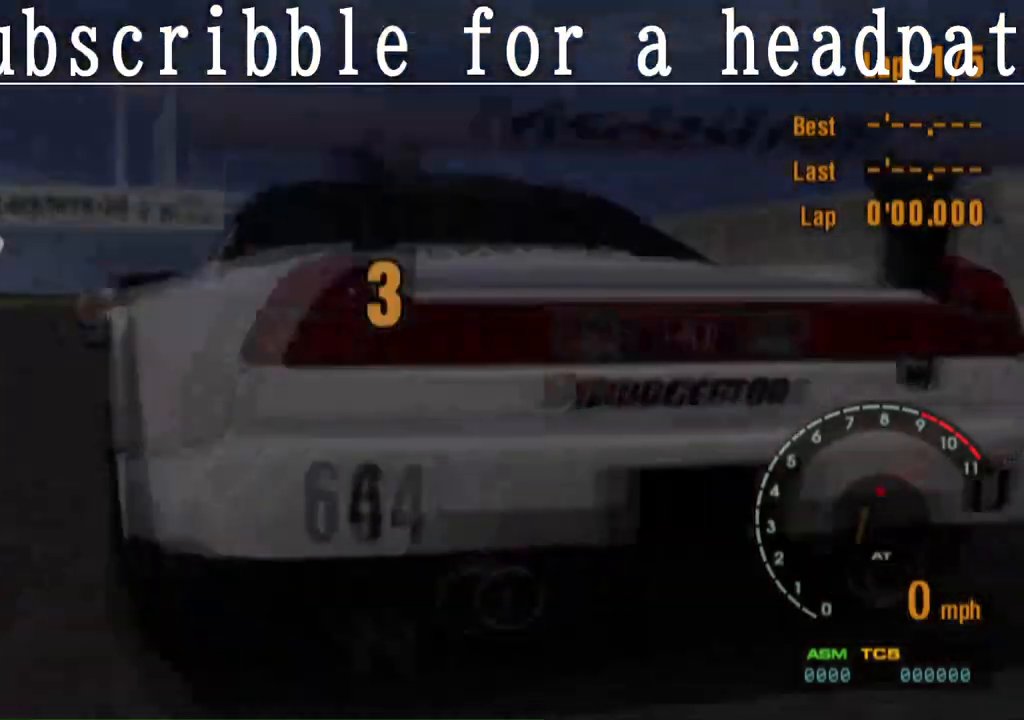
{"buttons": ["CROSS"], "left_stick": "center", "right_stick": "center", "events": []}
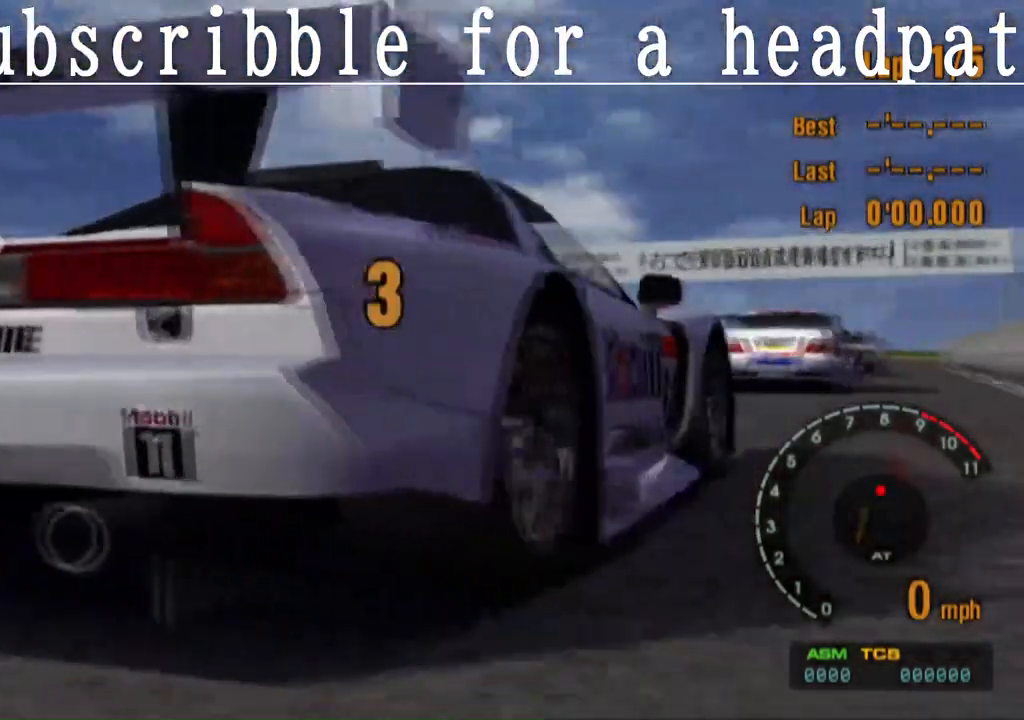
{"buttons": ["CROSS"], "left_stick": "center", "right_stick": "center", "events": []}
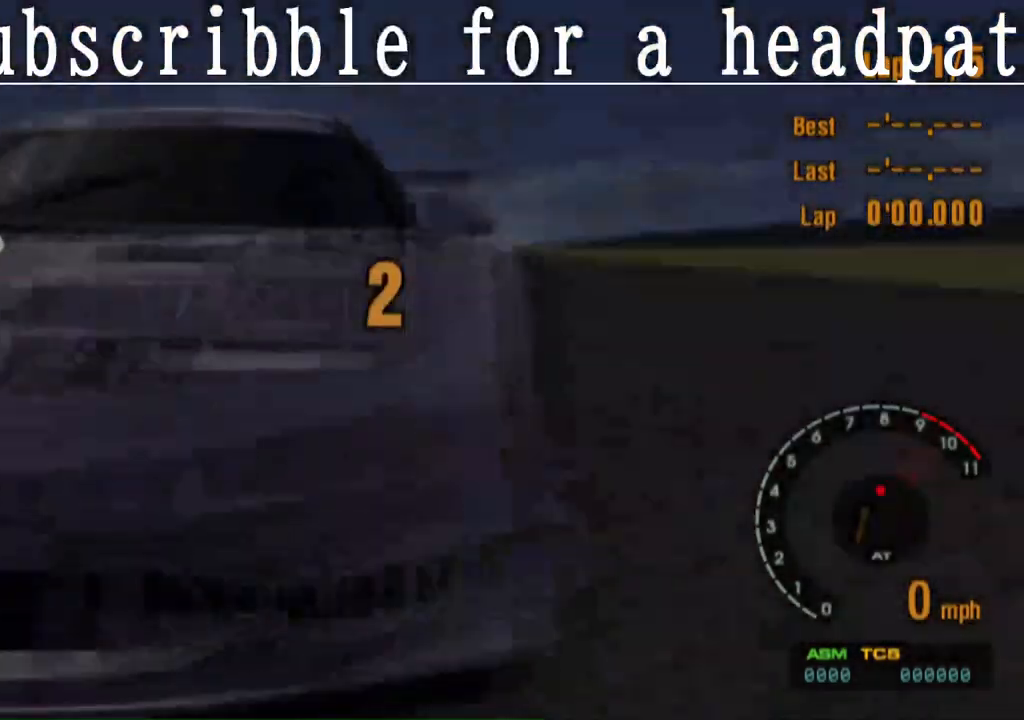
{"buttons": ["CROSS"], "left_stick": "center", "right_stick": "center", "events": []}
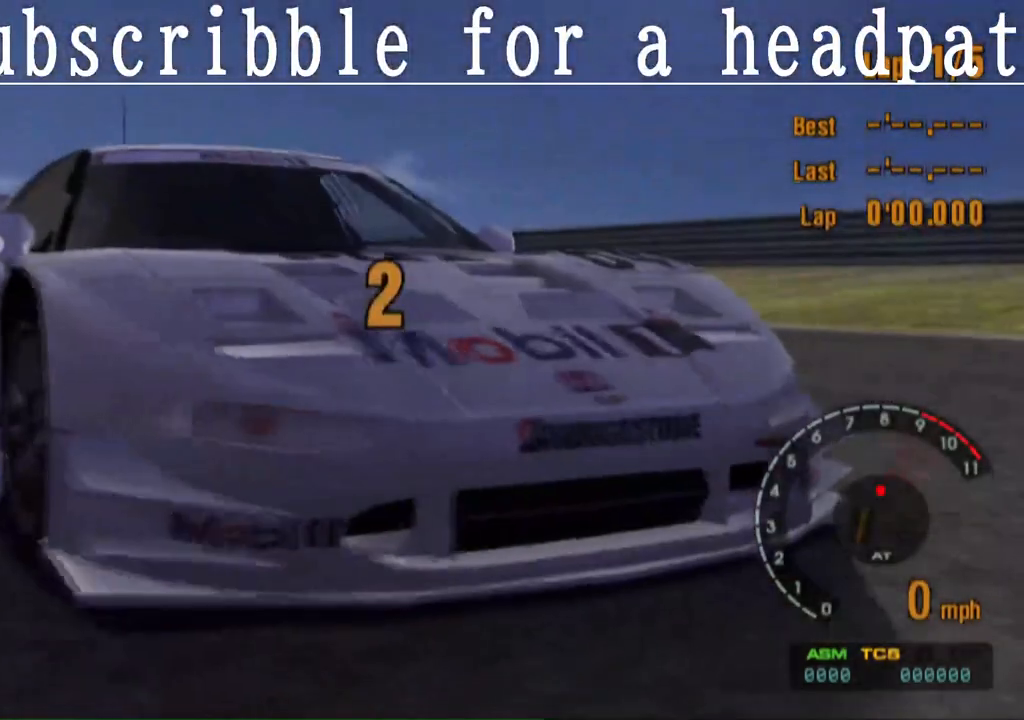
{"buttons": ["CROSS"], "left_stick": "center", "right_stick": "center", "events": [[267, "CROSS", "up"], [467, "CROSS", "down"]]}
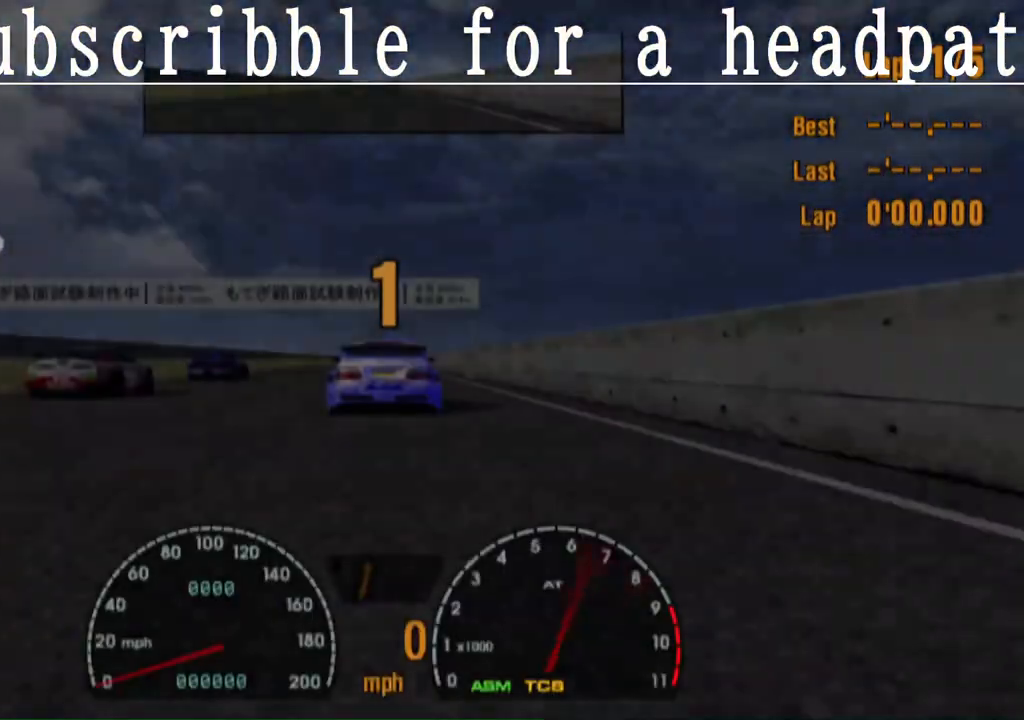
{"buttons": ["CROSS", "R1"], "left_stick": "center", "right_stick": "center", "events": [[333, "CROSS", "up"], [417, "CROSS", "down"], [483, "R1", "down"]]}
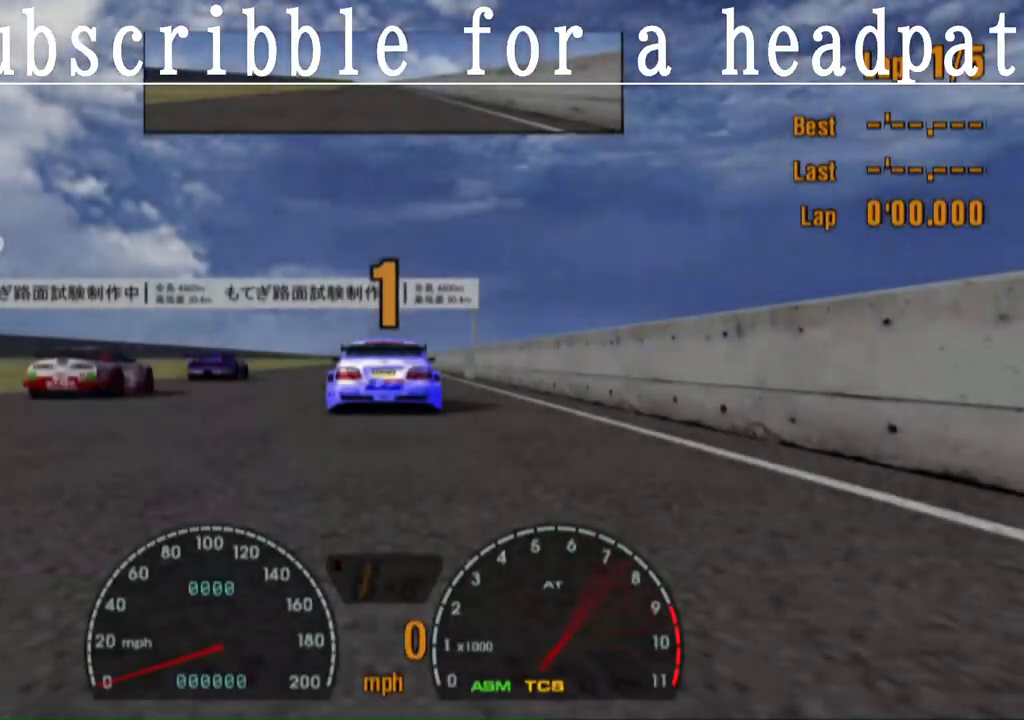
{"buttons": ["CROSS"], "left_stick": "center", "right_stick": "center", "events": [[150, "R1", "up"]]}
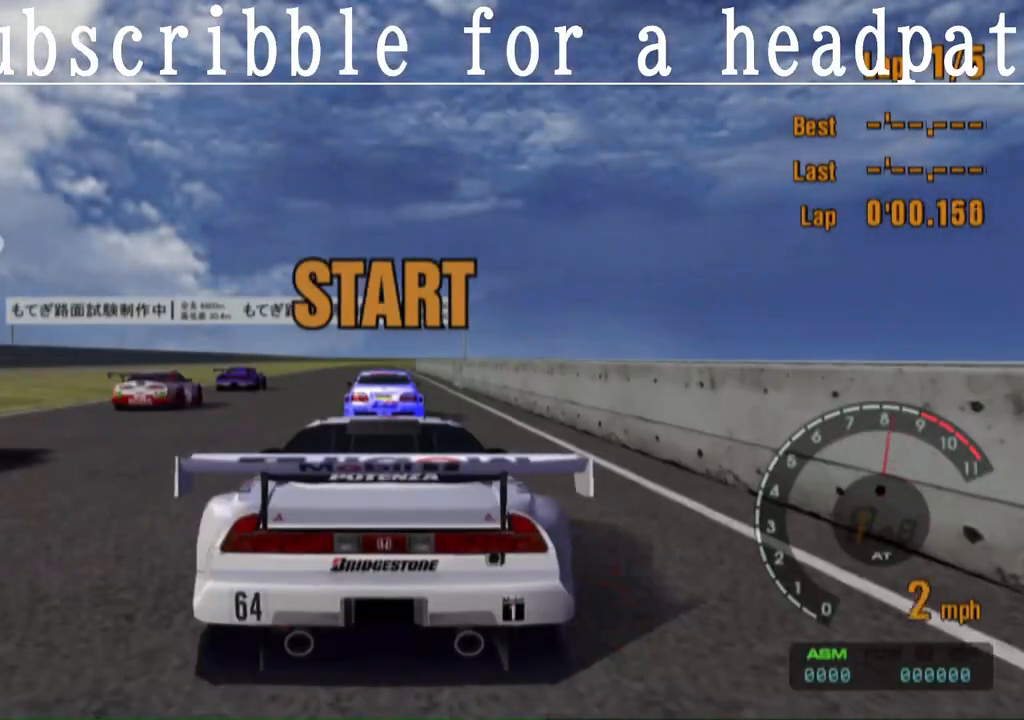
{"buttons": ["CROSS"], "left_stick": "center", "right_stick": "center", "events": []}
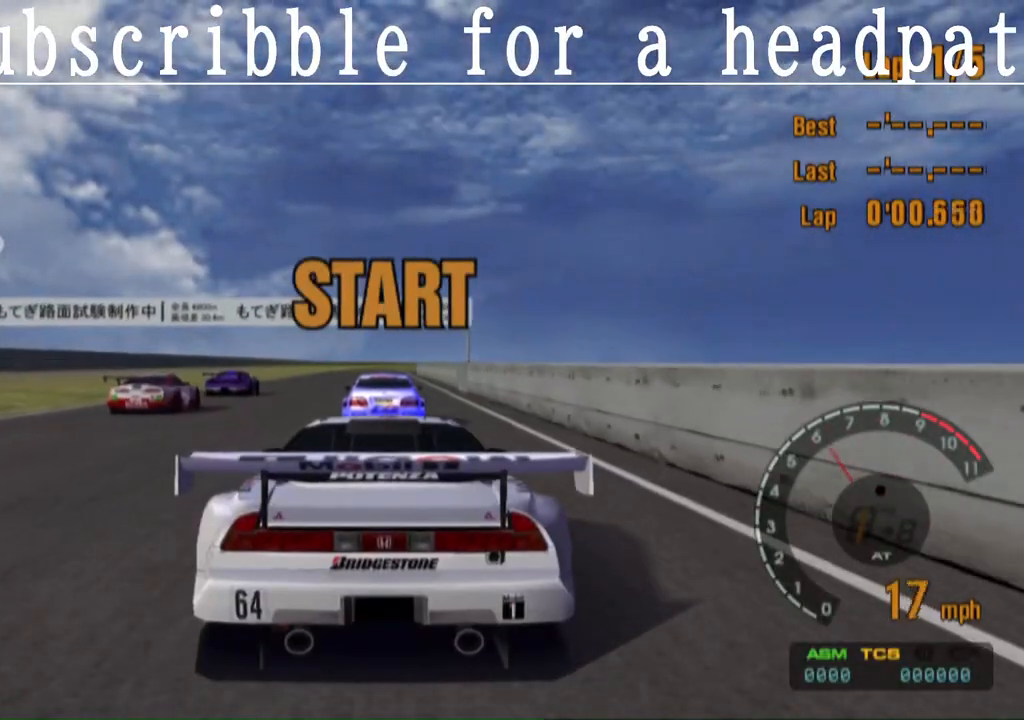
{"buttons": ["CROSS"], "left_stick": "center", "right_stick": "center", "events": []}
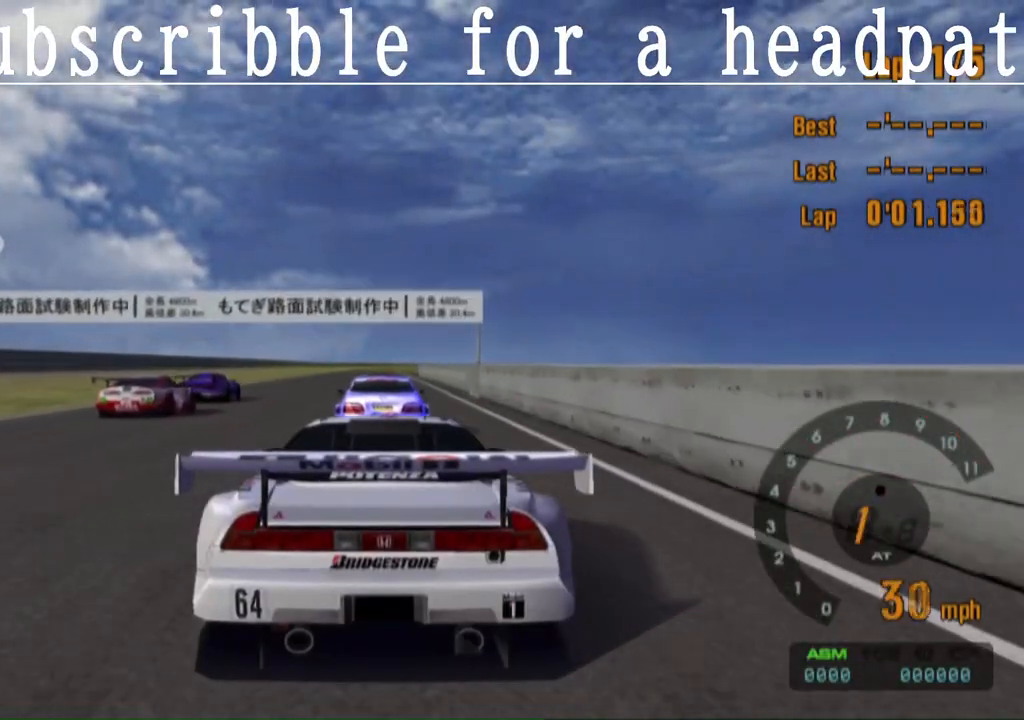
{"buttons": ["CROSS"], "left_stick": "center", "right_stick": "center", "events": [[117, "CROSS", "up"], [283, "CROSS", "down"]]}
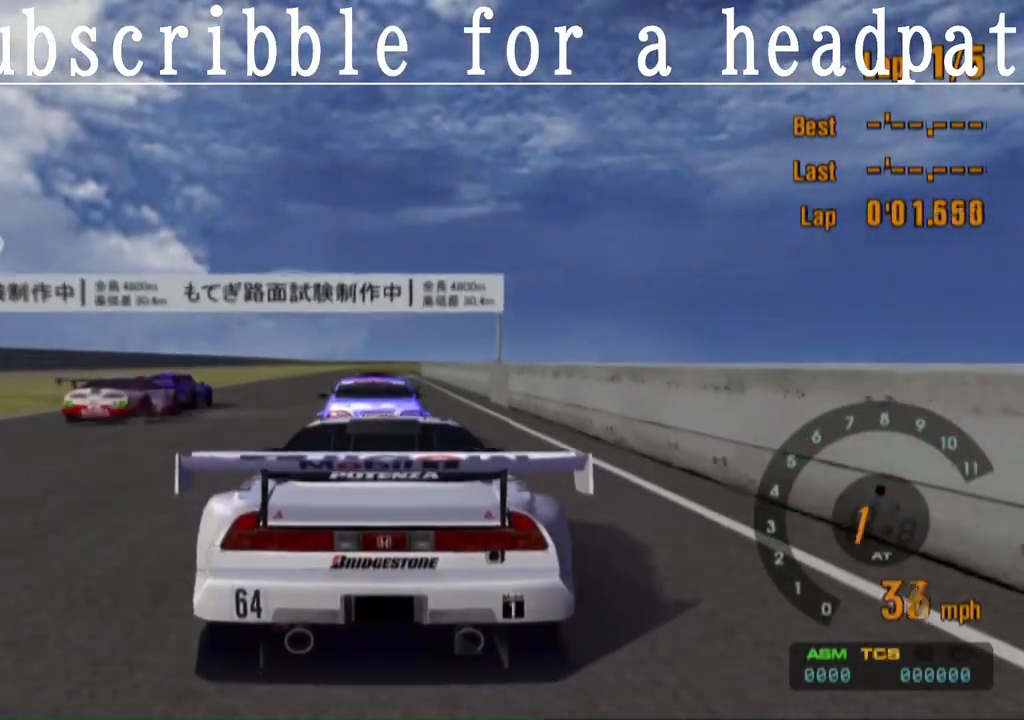
{"buttons": ["CROSS"], "left_stick": "center", "right_stick": "center", "events": []}
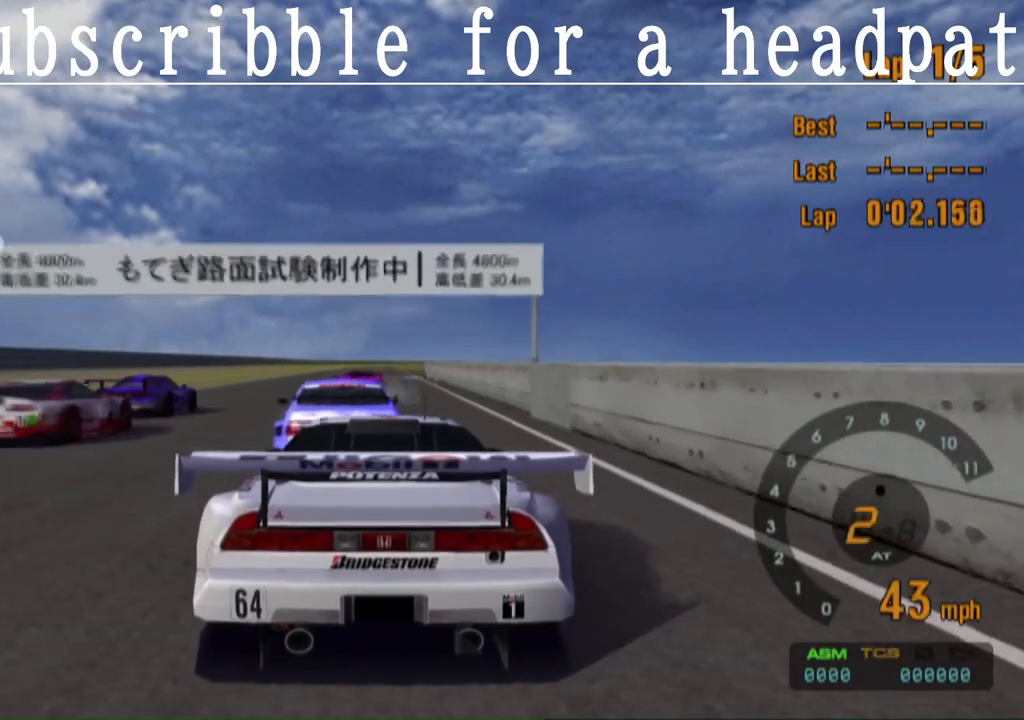
{"buttons": ["CROSS", "L1"], "left_stick": "center", "right_stick": "center", "events": [[283, "L1", "down"]]}
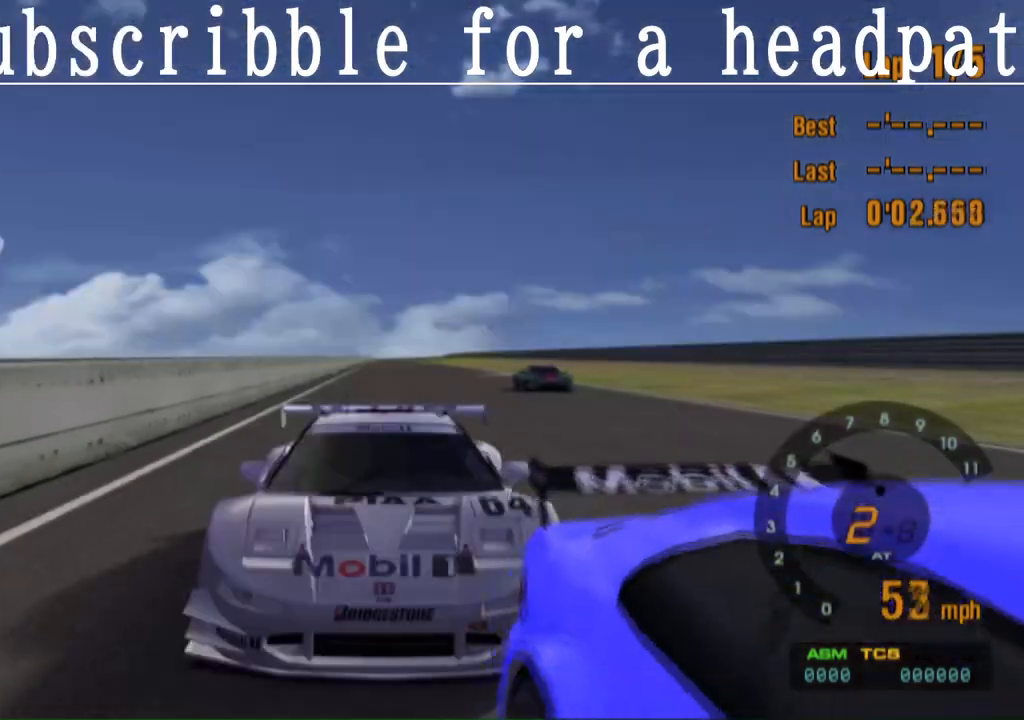
{"buttons": ["CROSS"], "left_stick": "center", "right_stick": "center", "events": [[350, "L1", "up"]]}
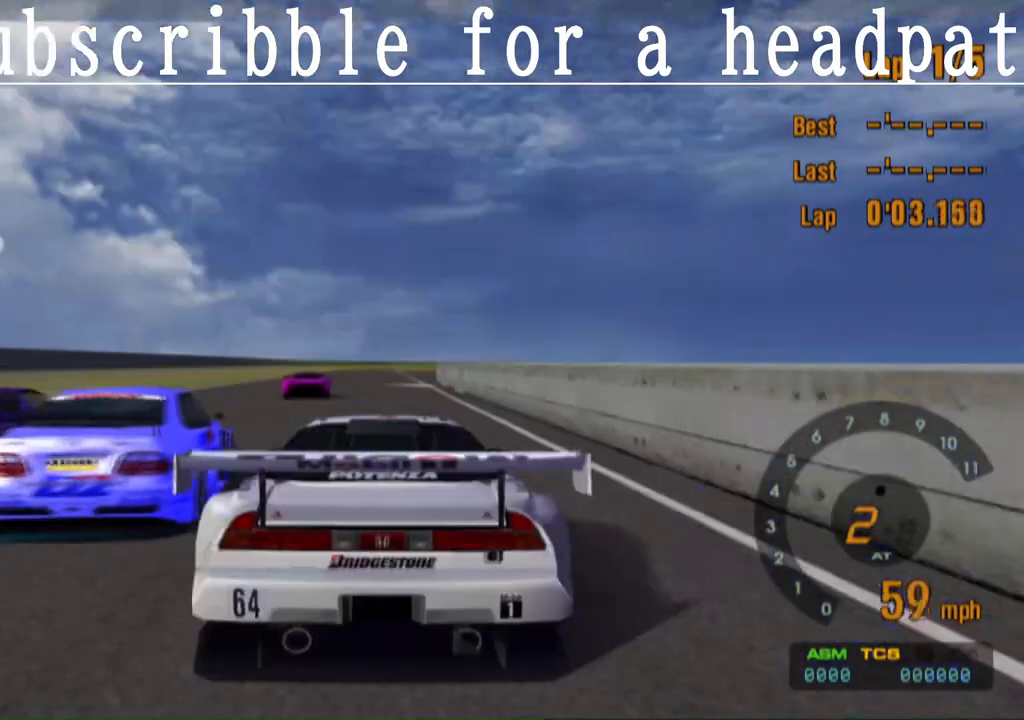
{"buttons": ["CROSS", "L1"], "left_stick": "center", "right_stick": "center", "events": [[333, "L1", "down"]]}
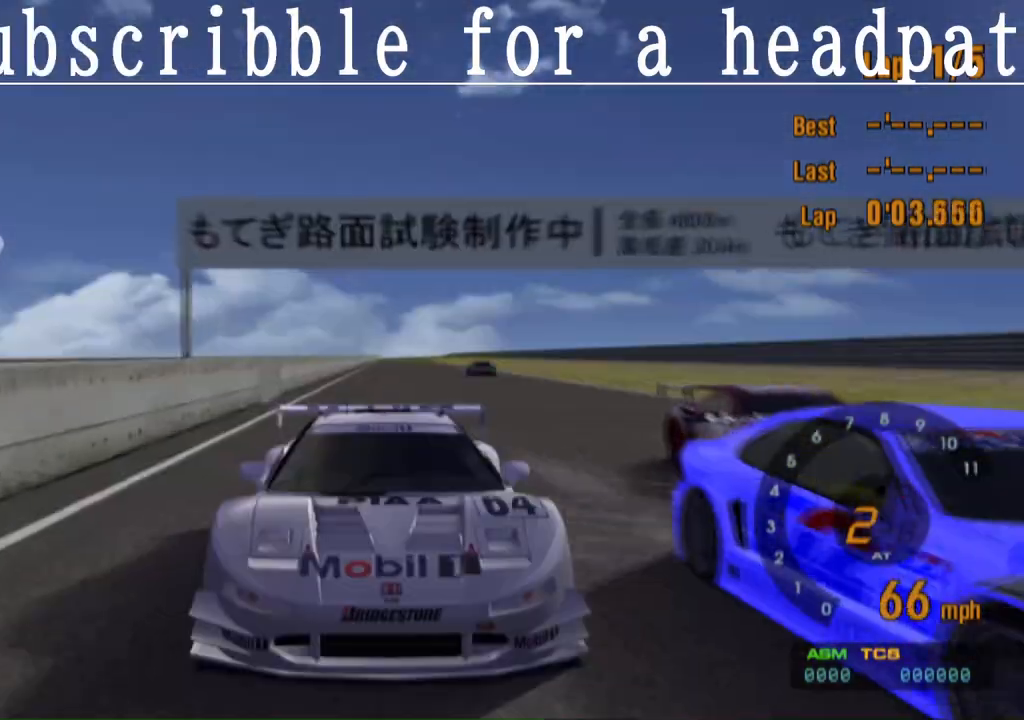
{"buttons": ["CROSS", "L1"], "left_stick": "center", "right_stick": "center", "events": []}
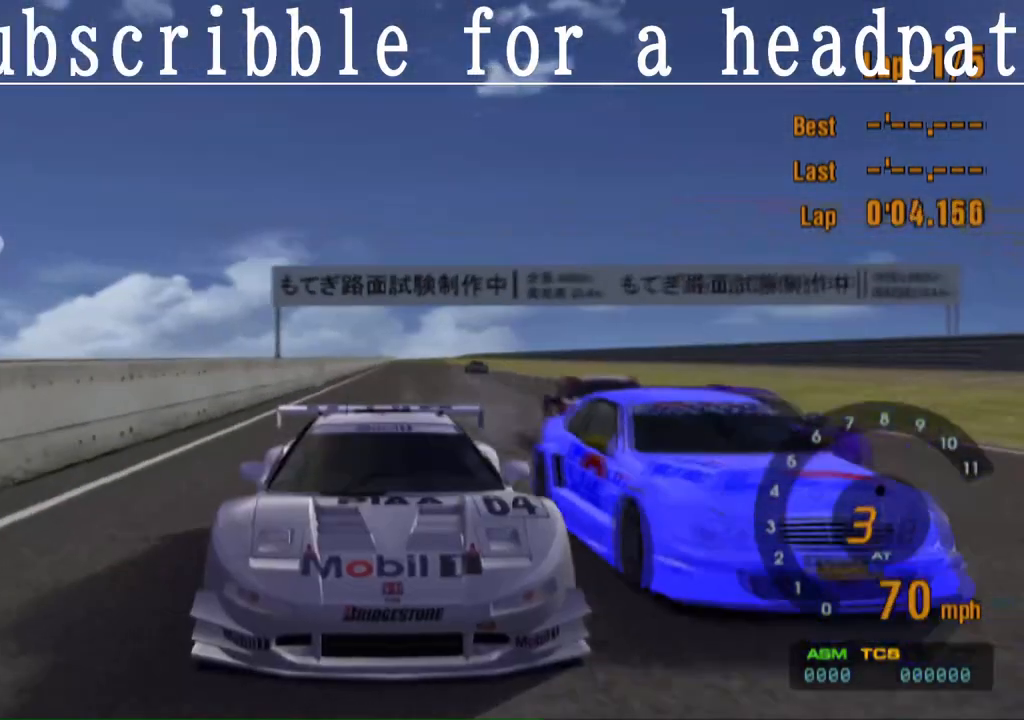
{"buttons": ["CROSS"], "left_stick": "center", "right_stick": "center", "events": [[250, "left_stick", "right"], [383, "L1", "up"], [400, "left_stick", "center"]]}
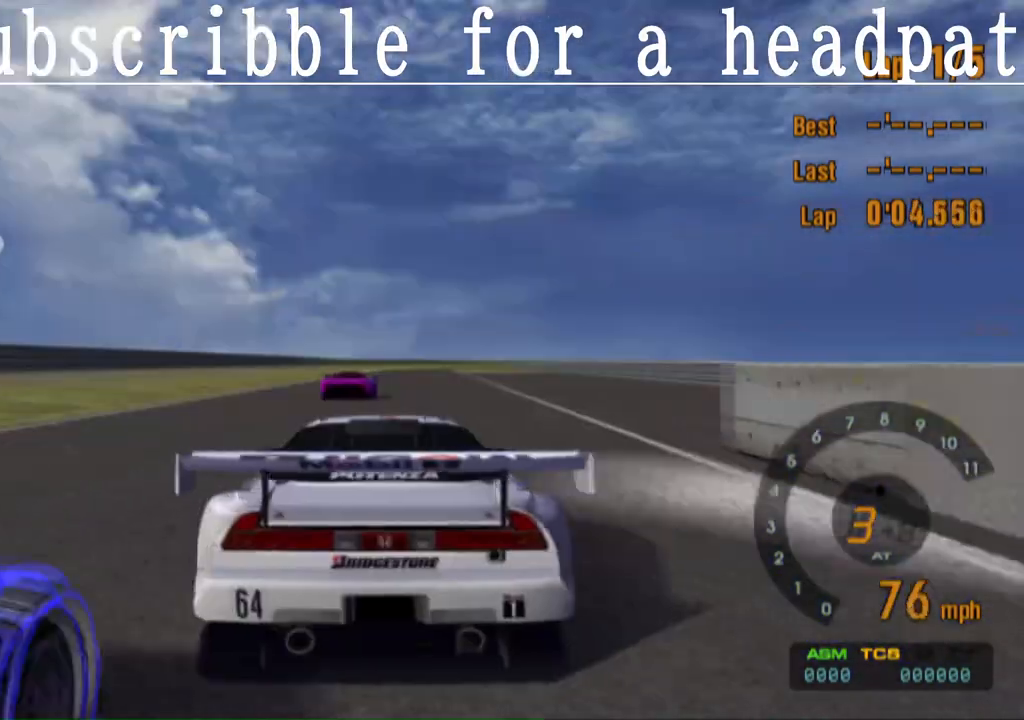
{"buttons": ["CROSS"], "left_stick": "left", "right_stick": "center", "events": [[333, "R1", "down"], [433, "left_stick", "left"], [483, "R1", "up"]]}
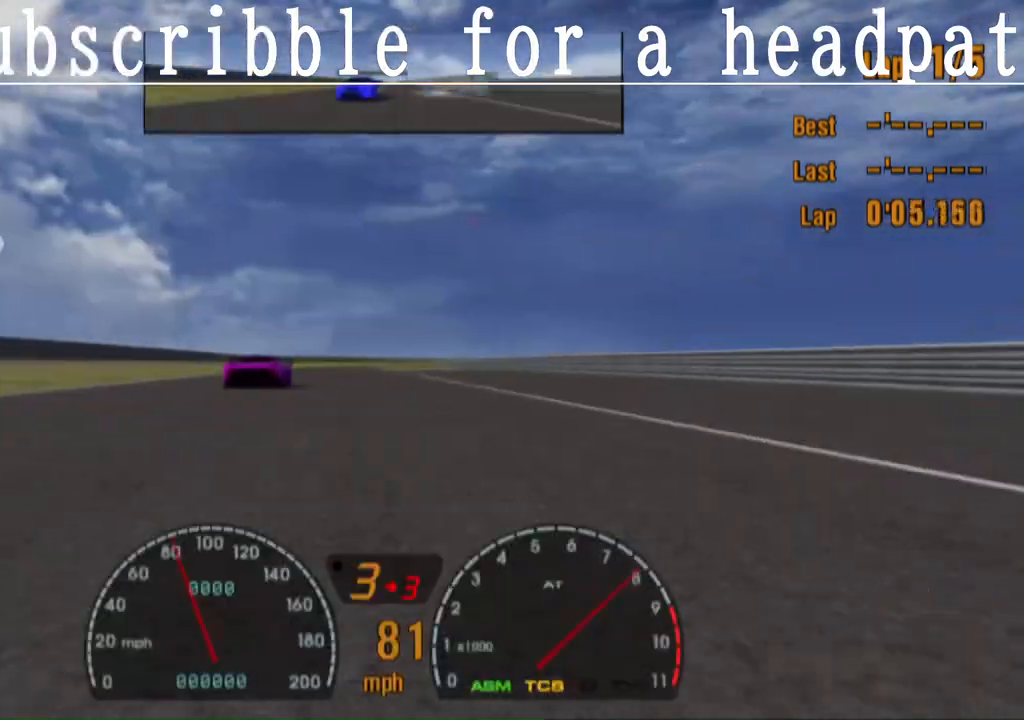
{"buttons": ["CROSS", "R1"], "left_stick": "center", "right_stick": "center", "events": [[67, "left_stick", "center"], [433, "R1", "down"]]}
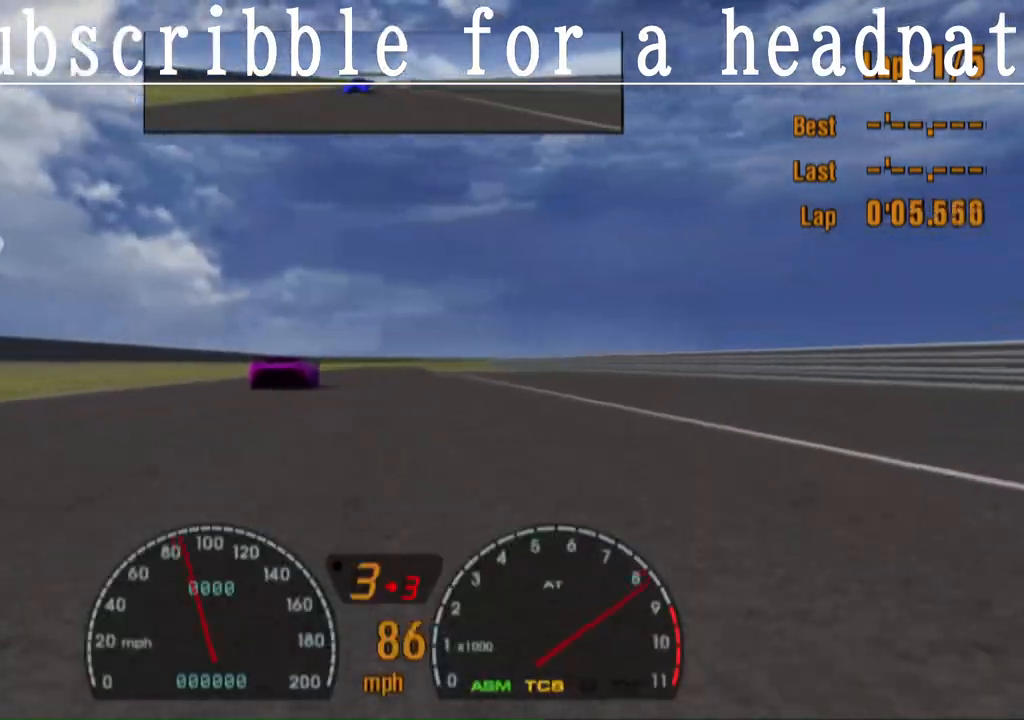
{"buttons": ["CROSS"], "left_stick": "center", "right_stick": "center", "events": [[67, "R1", "up"]]}
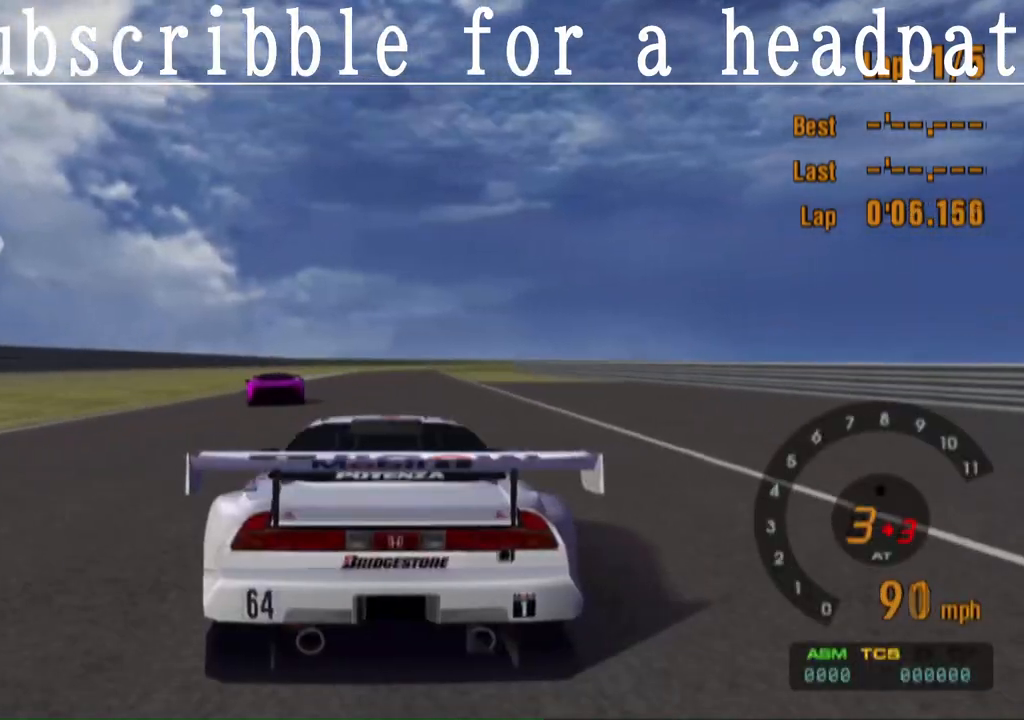
{"buttons": ["SQUARE"], "left_stick": "center", "right_stick": "center", "events": [[167, "CROSS", "up"], [183, "SQUARE", "down"], [350, "SQUARE", "up"], [367, "left_stick", "left"], [467, "SQUARE", "down"], [500, "left_stick", "center"]]}